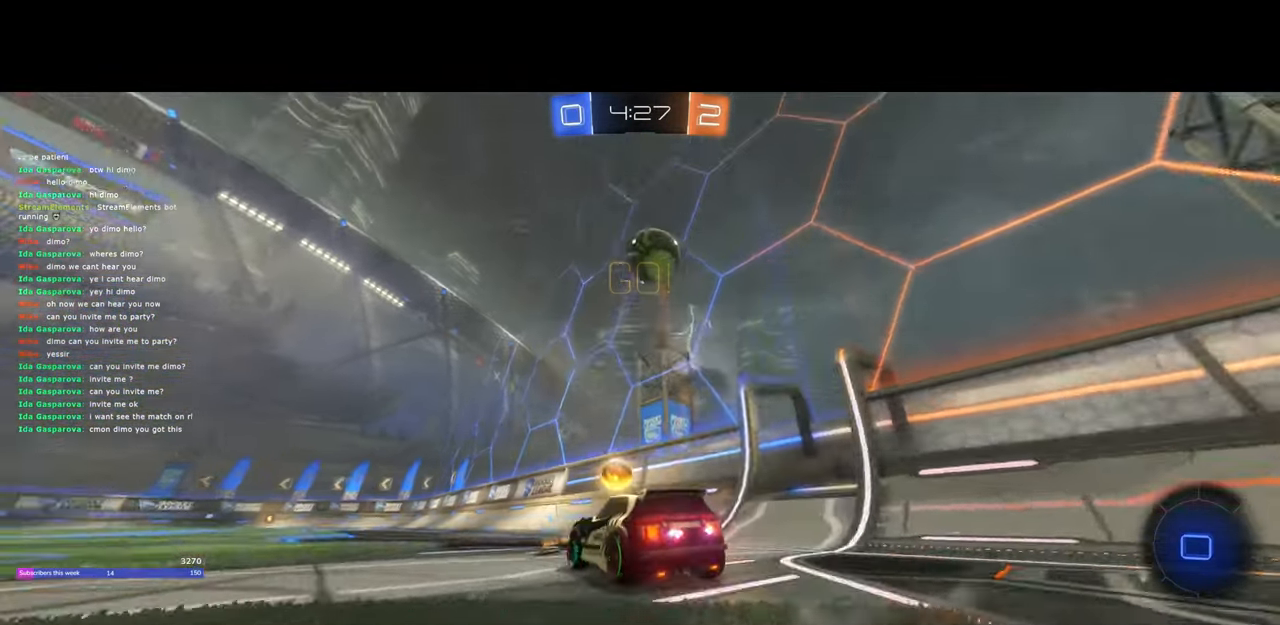
Gameplay with keyboard and mouse; each line is a JSON object with the keys and mouse buttons held at the frame after it. "events" lists presses ("down") and releases ("up") of "a", "ctrl", "d", "e", "q", "s", "shift", "space", "w", "mouse_left", "mouse_wheel", "mouse_right", "mouse_mb4" and "mouse_mb5" between this image and that frame as [ms after this image, input, new state], when the widget could be followed in between. "mouse_left", "mouse_wheel", "mouse_right", "mouse_mb4", "mouse_mb5" = the "left", "wheel", "right", "mb4", "mb5" buttons of the "mouse" list. No other keys are recorded. "wheel" means that the mouse wheel is clicked or scrolled. Mouse movement is not recorded.
{"keys": ["d", "shift", "w"], "mouse": [], "events": [[200, "mouse_left", "up"], [217, "a", "up"], [300, "d", "down"], [400, "shift", "down"]]}
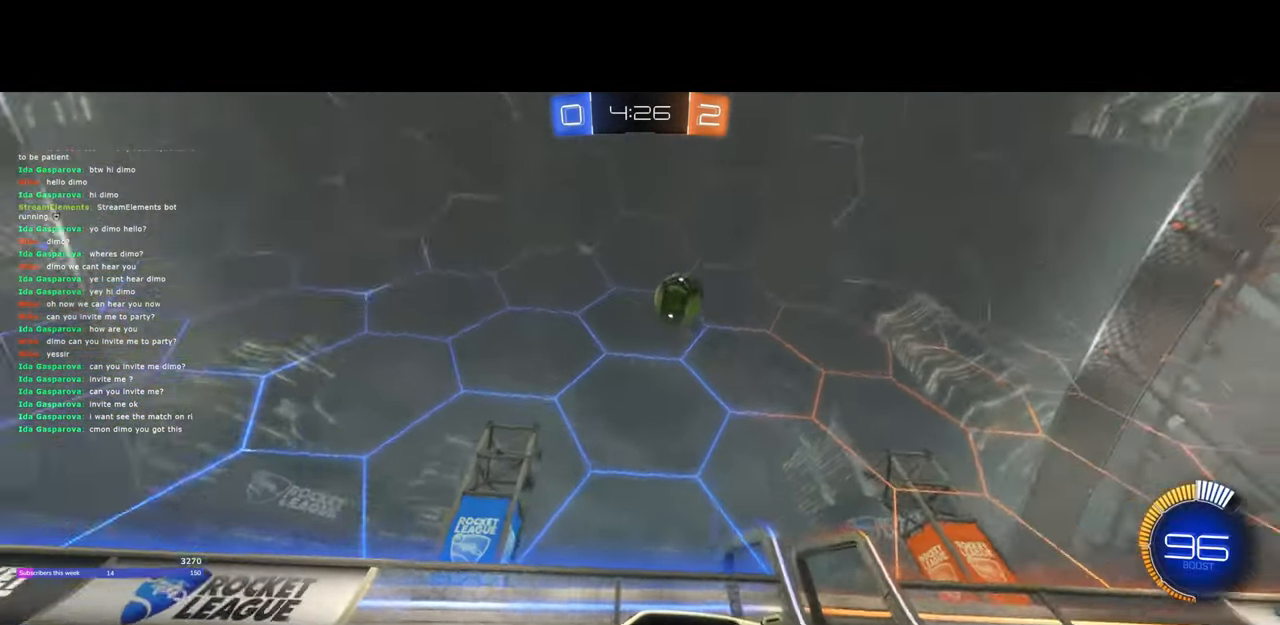
{"keys": ["d", "shift", "w"], "mouse": [], "events": [[83, "shift", "up"], [183, "shift", "down"]]}
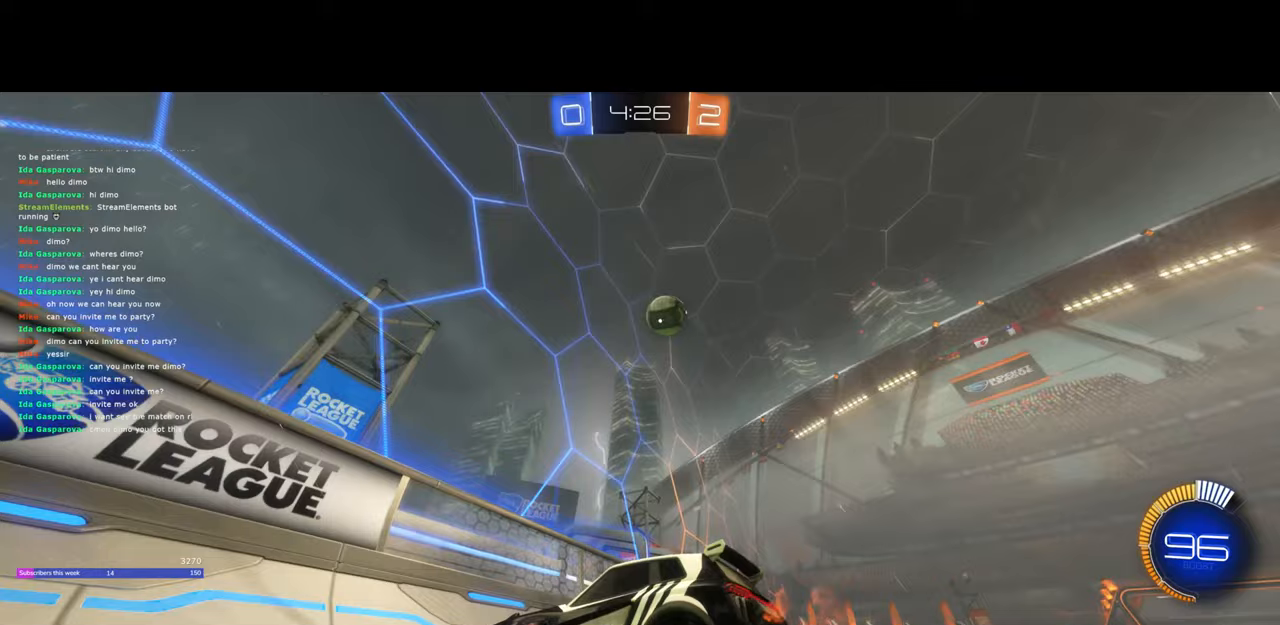
{"keys": ["a", "w"], "mouse": [], "events": [[267, "shift", "up"], [417, "d", "up"], [483, "a", "down"]]}
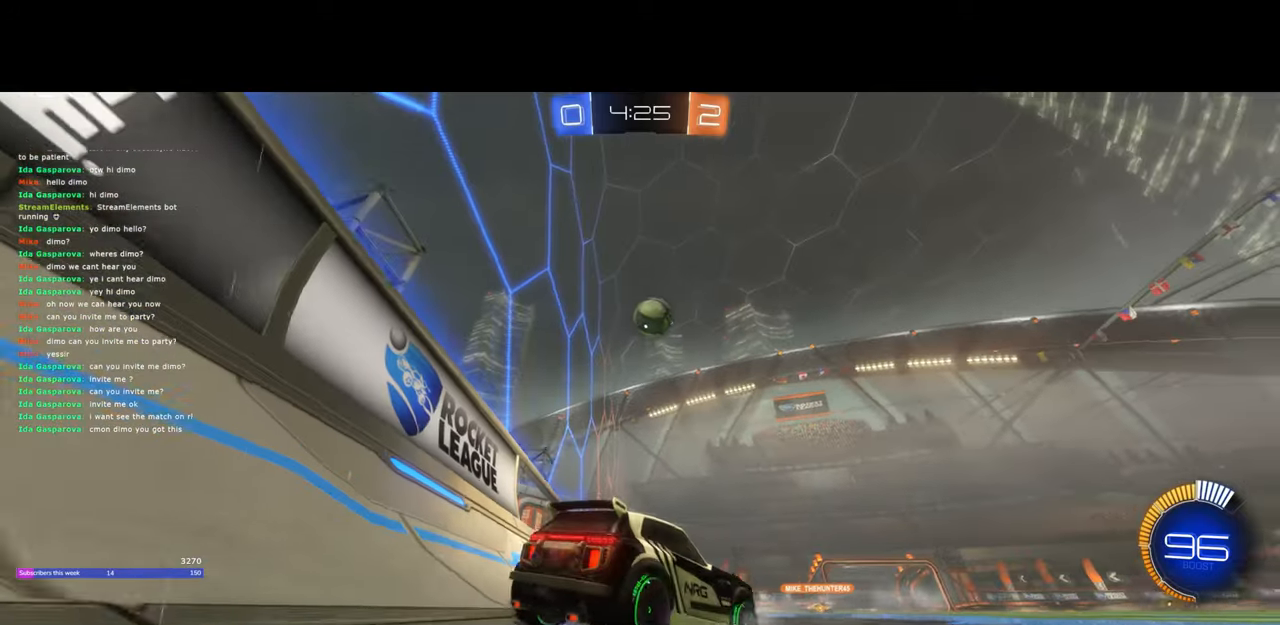
{"keys": ["w"], "mouse": [], "events": [[467, "a", "up"]]}
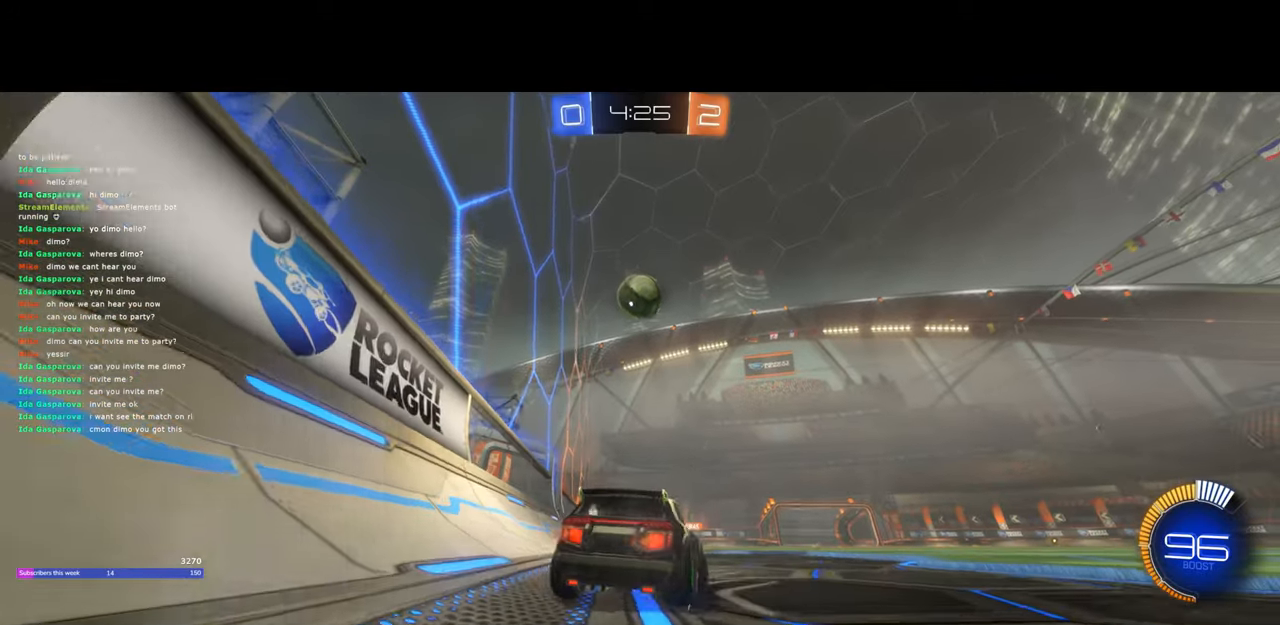
{"keys": [], "mouse": ["left", "right"], "events": [[300, "mouse_left", "down"], [350, "a", "down"], [433, "a", "up"], [483, "w", "up"], [500, "mouse_right", "down"]]}
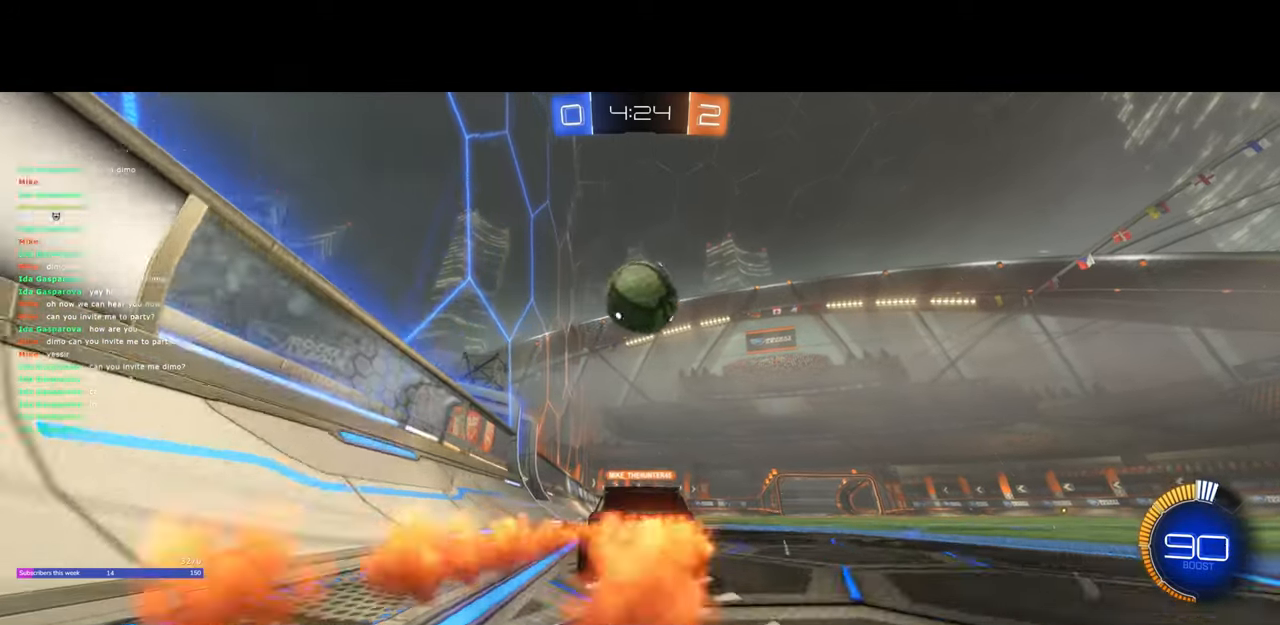
{"keys": ["d", "s"], "mouse": [], "events": [[83, "d", "down"], [150, "mouse_left", "up"], [167, "mouse_right", "up"], [200, "d", "up"], [233, "mouse_left", "down"], [233, "mouse_right", "down"], [333, "s", "down"], [367, "d", "down"], [450, "mouse_left", "up"], [483, "mouse_right", "up"]]}
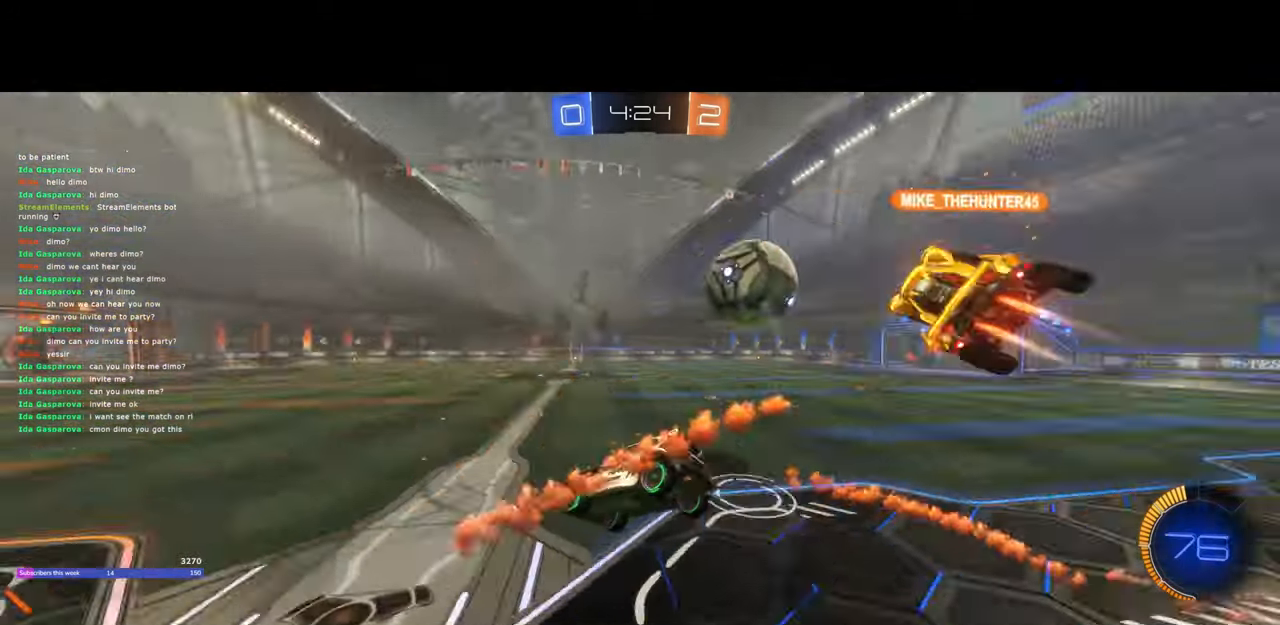
{"keys": ["a", "e", "s"], "mouse": [], "events": [[50, "s", "up"], [100, "d", "up"], [133, "q", "down"], [217, "q", "up"], [333, "e", "down"], [350, "s", "down"], [433, "a", "down"]]}
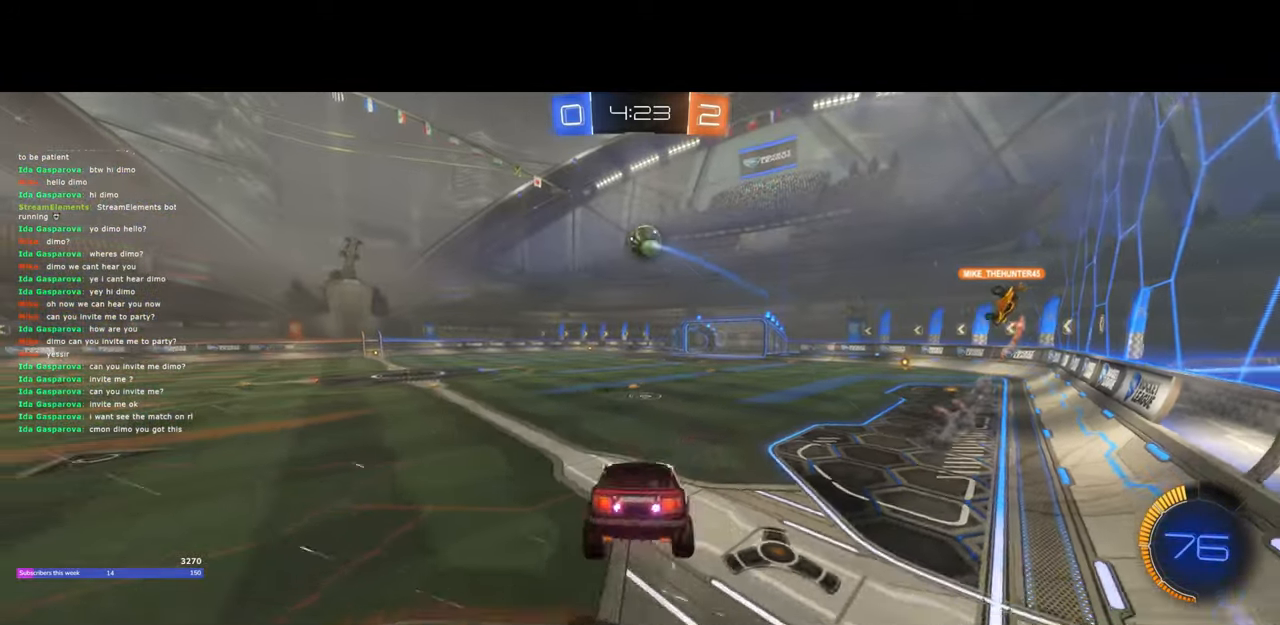
{"keys": ["q", "w"], "mouse": [], "events": [[17, "s", "up"], [83, "e", "up"], [250, "a", "up"], [300, "q", "down"], [333, "w", "down"]]}
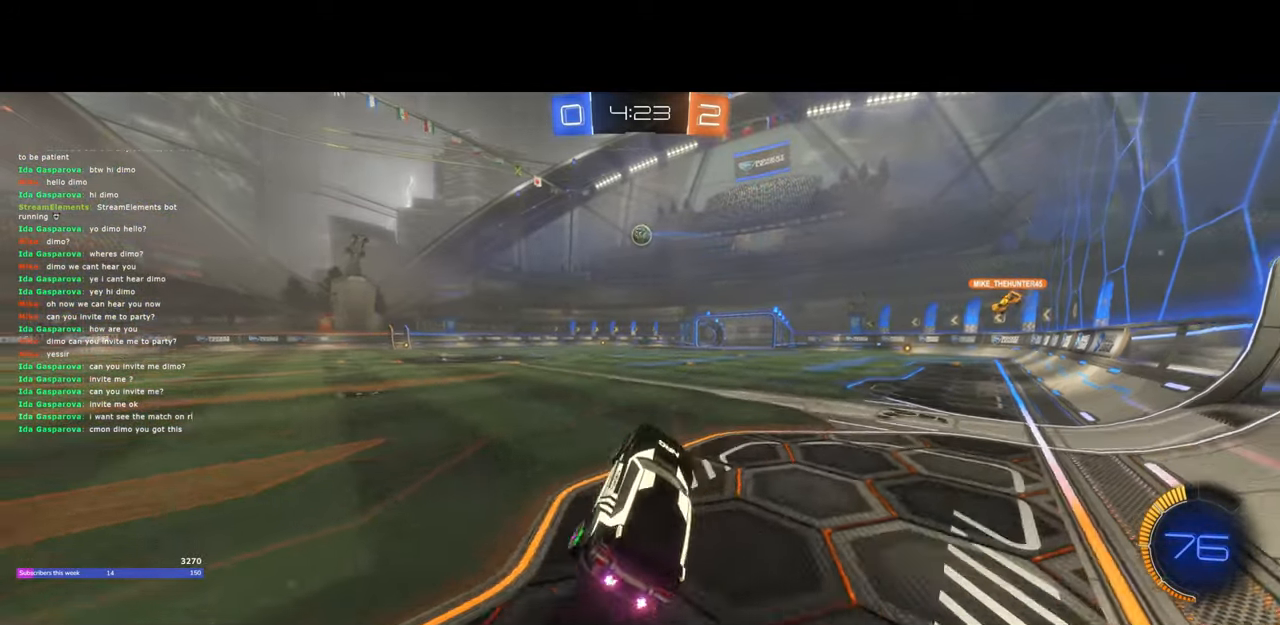
{"keys": ["w"], "mouse": ["left"], "events": [[100, "mouse_left", "down"], [117, "q", "up"], [200, "a", "down"], [317, "shift", "down"], [400, "shift", "up"], [483, "a", "up"]]}
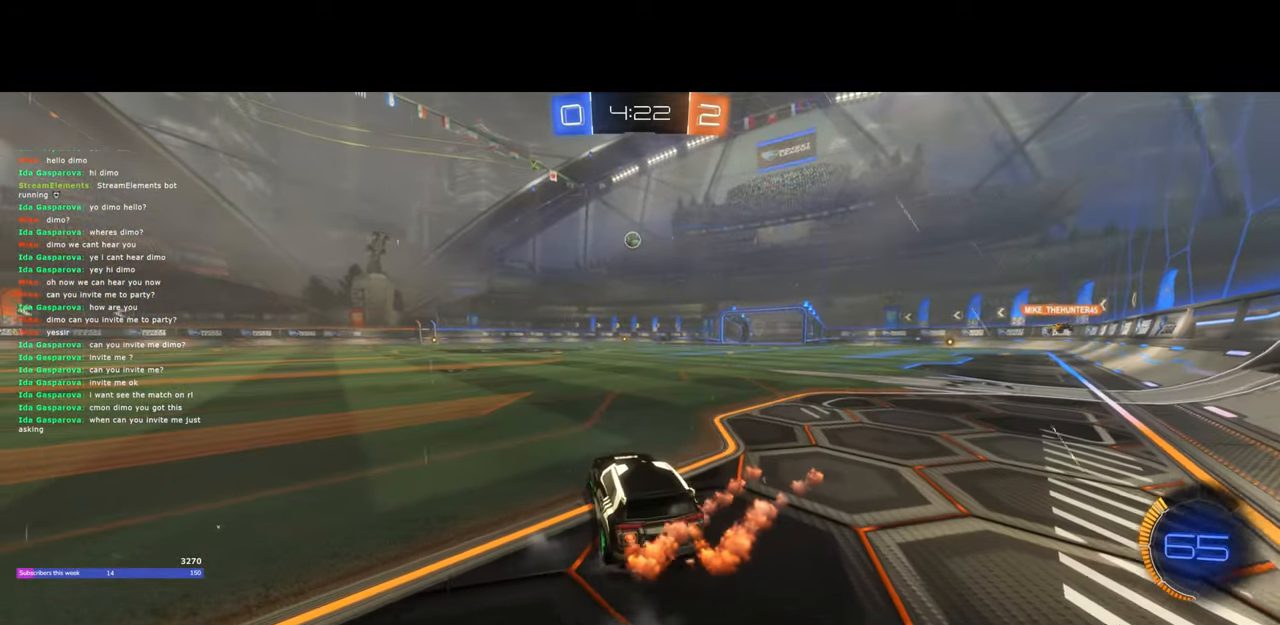
{"keys": ["d", "q", "w"], "mouse": ["left"], "events": [[333, "d", "down"], [500, "q", "down"]]}
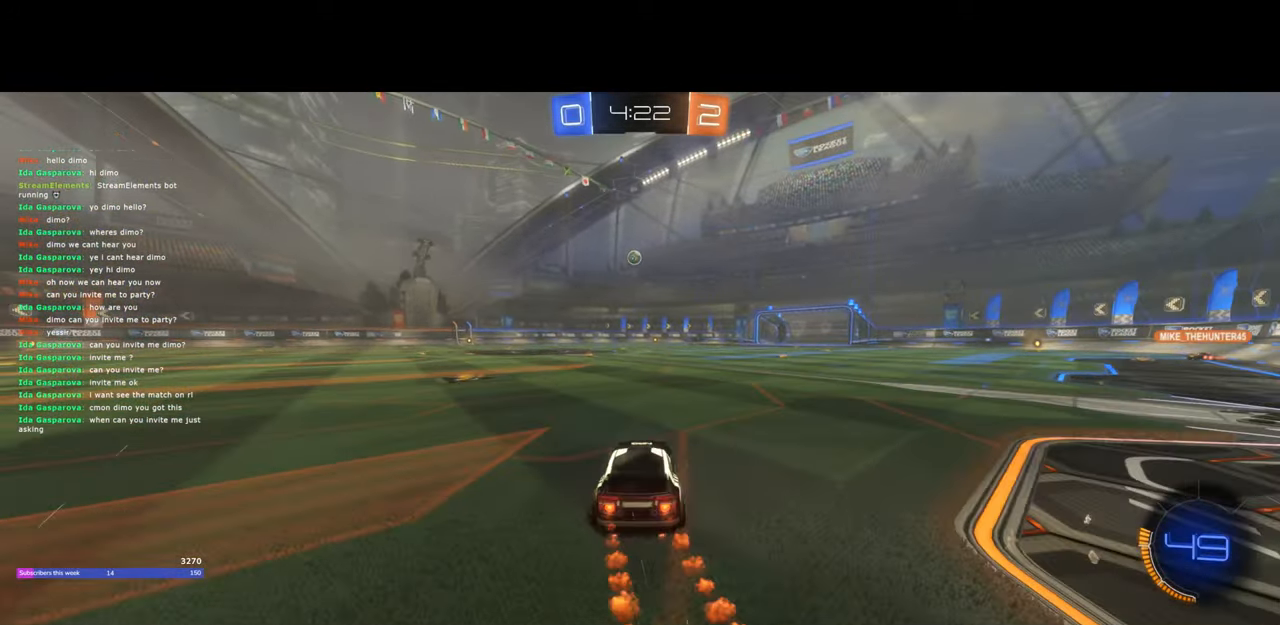
{"keys": ["q", "w"], "mouse": ["right"], "events": [[83, "d", "up"], [83, "mouse_right", "down"], [183, "mouse_left", "up"], [233, "mouse_right", "up"], [250, "mouse_right", "down"]]}
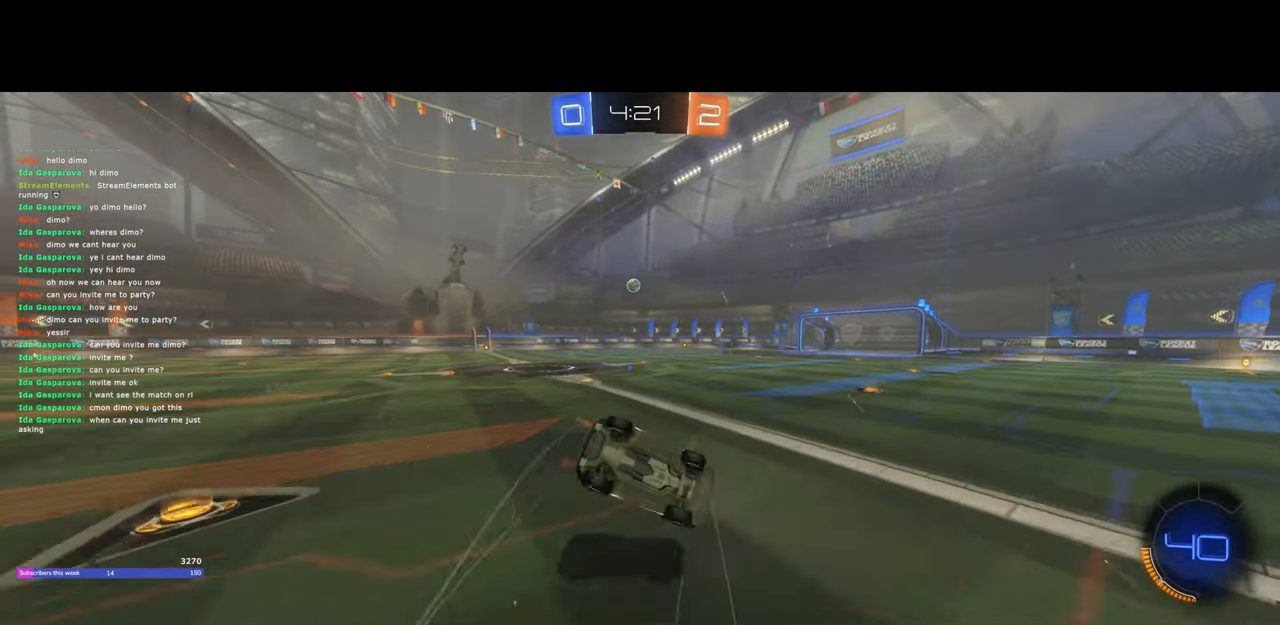
{"keys": [], "mouse": [], "events": [[17, "q", "up"], [33, "w", "up"], [50, "mouse_right", "up"], [100, "a", "down"], [367, "a", "up"]]}
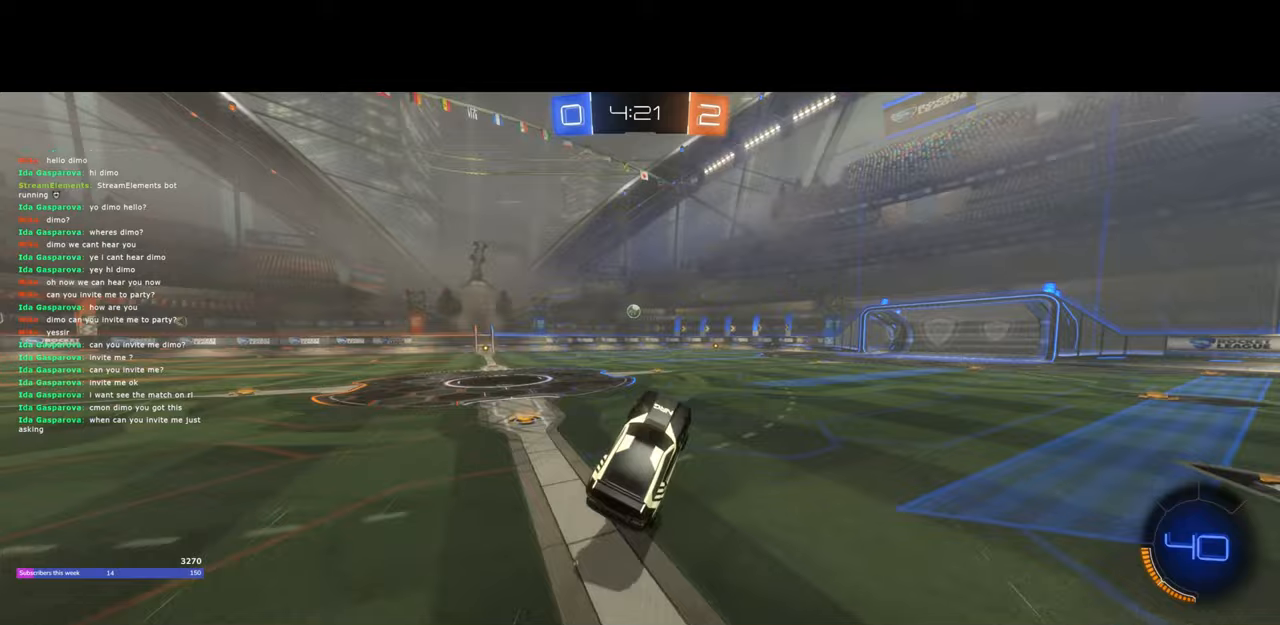
{"keys": ["a", "w"], "mouse": [], "events": [[133, "a", "down"], [183, "a", "up"], [350, "a", "down"], [417, "w", "down"]]}
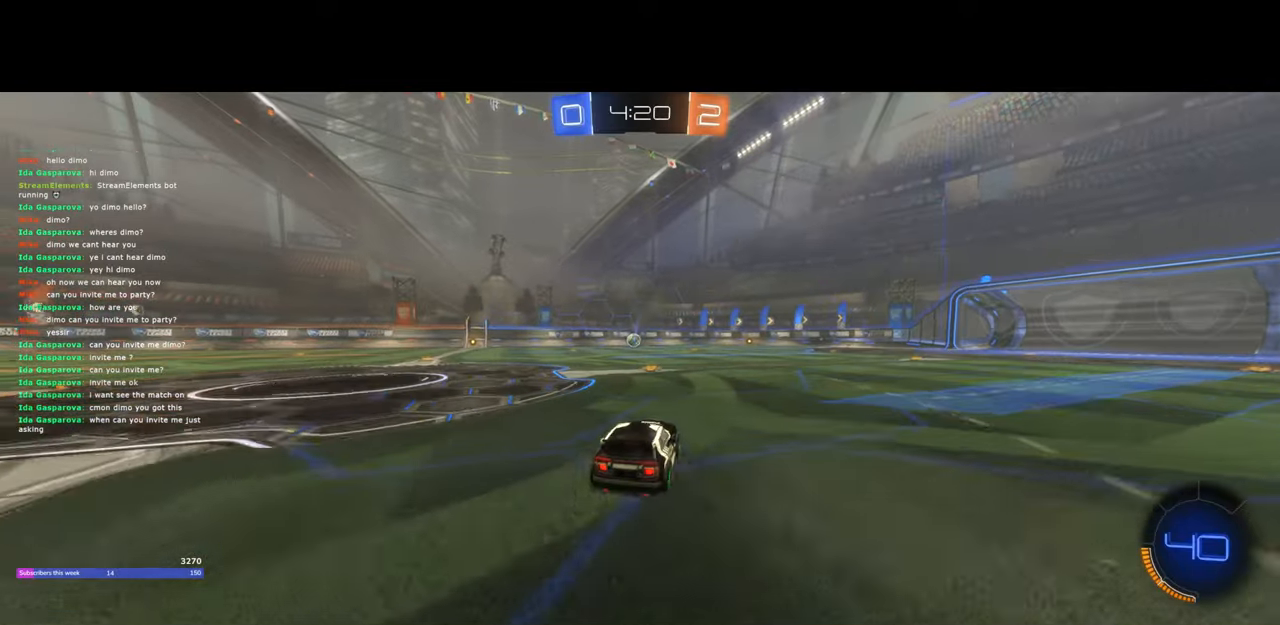
{"keys": ["d", "w"], "mouse": [], "events": [[83, "a", "up"], [167, "d", "down"]]}
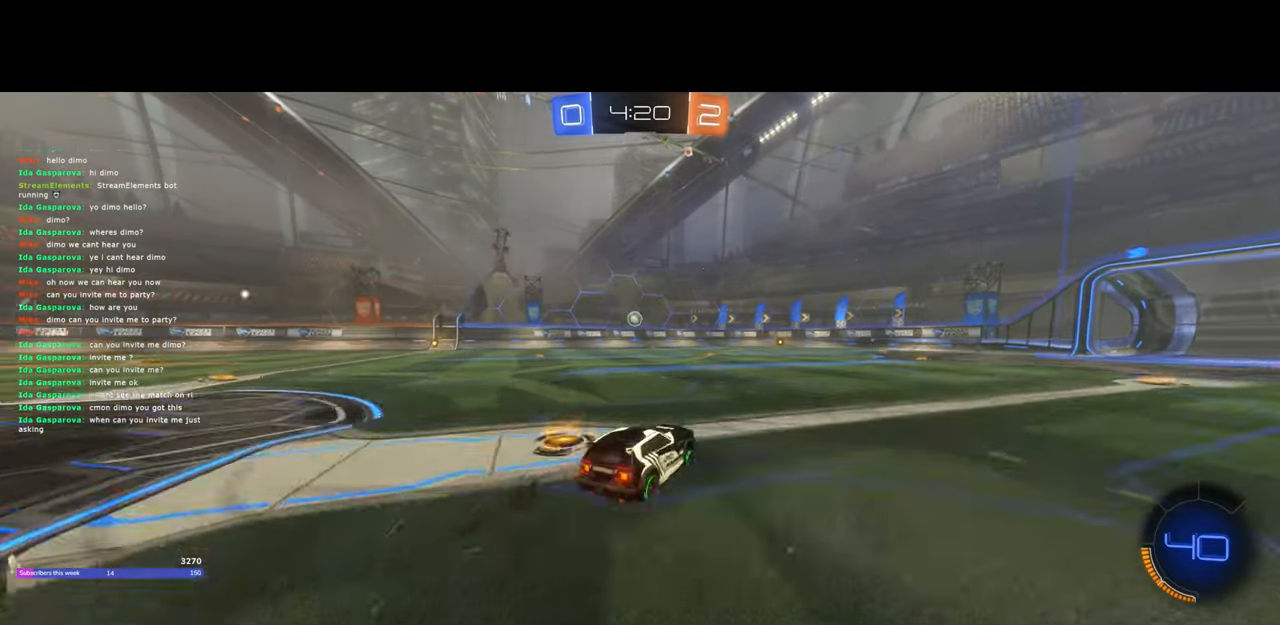
{"keys": ["a", "w"], "mouse": ["left"], "events": [[267, "a", "down"], [300, "d", "up"], [433, "mouse_left", "down"]]}
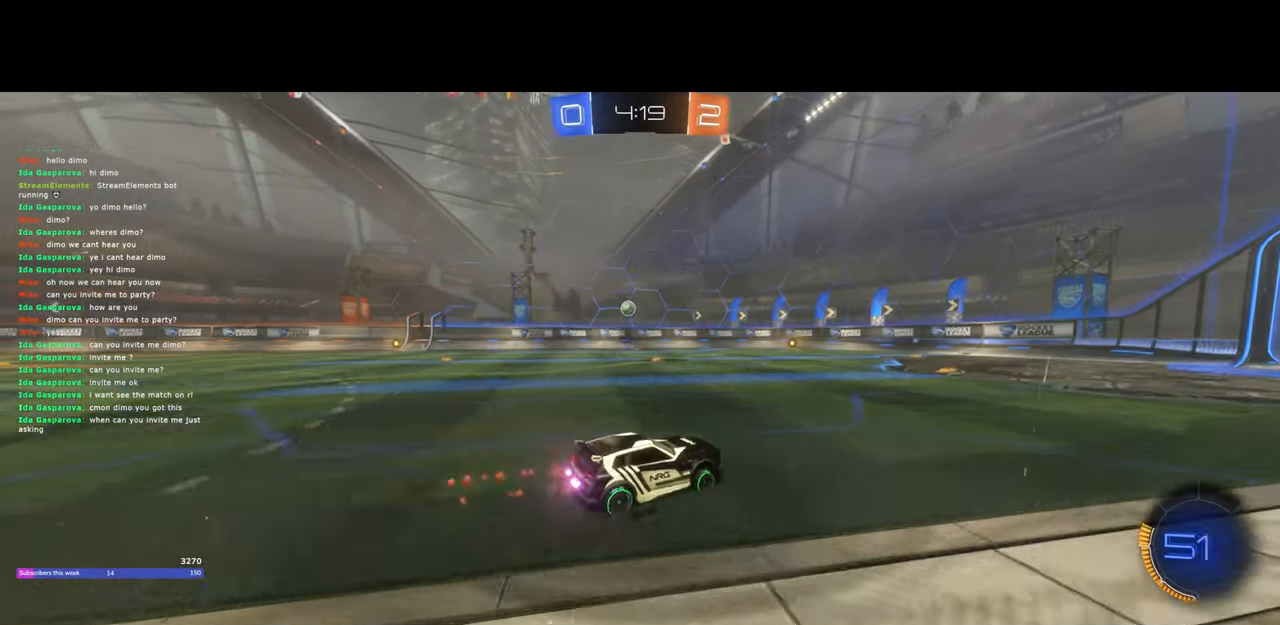
{"keys": ["a", "w"], "mouse": ["left"], "events": [[83, "a", "up"], [117, "d", "down"], [167, "mouse_left", "up"], [233, "a", "down"], [250, "d", "up"], [317, "mouse_left", "down"]]}
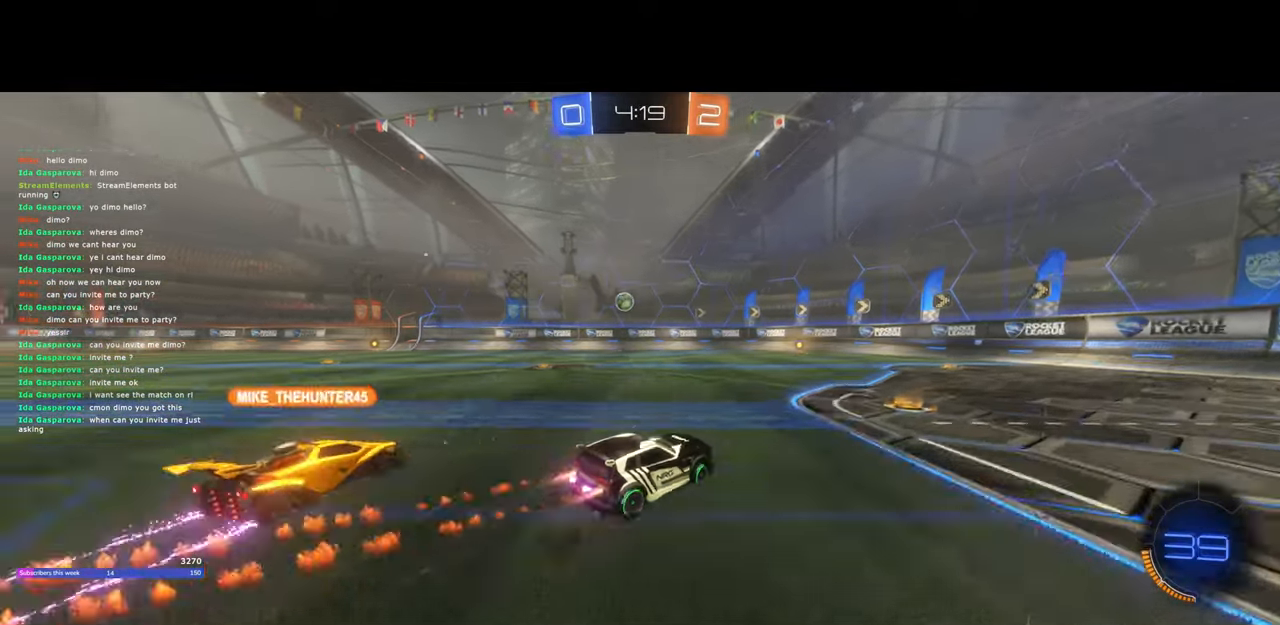
{"keys": ["a", "w"], "mouse": ["left"], "events": [[217, "a", "up"], [333, "a", "down"]]}
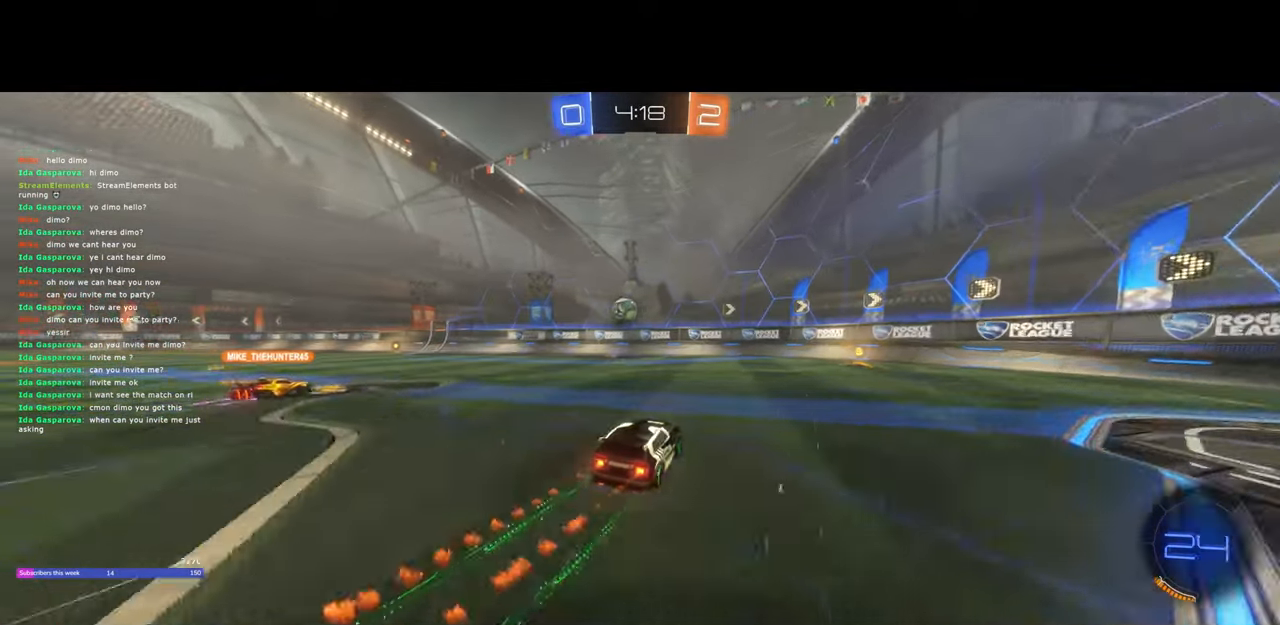
{"keys": ["a"], "mouse": ["left", "right"], "events": [[150, "a", "up"], [200, "mouse_right", "down"], [233, "a", "down"], [300, "mouse_left", "up"], [333, "w", "up"], [383, "mouse_right", "up"], [450, "mouse_left", "down"], [450, "mouse_right", "down"]]}
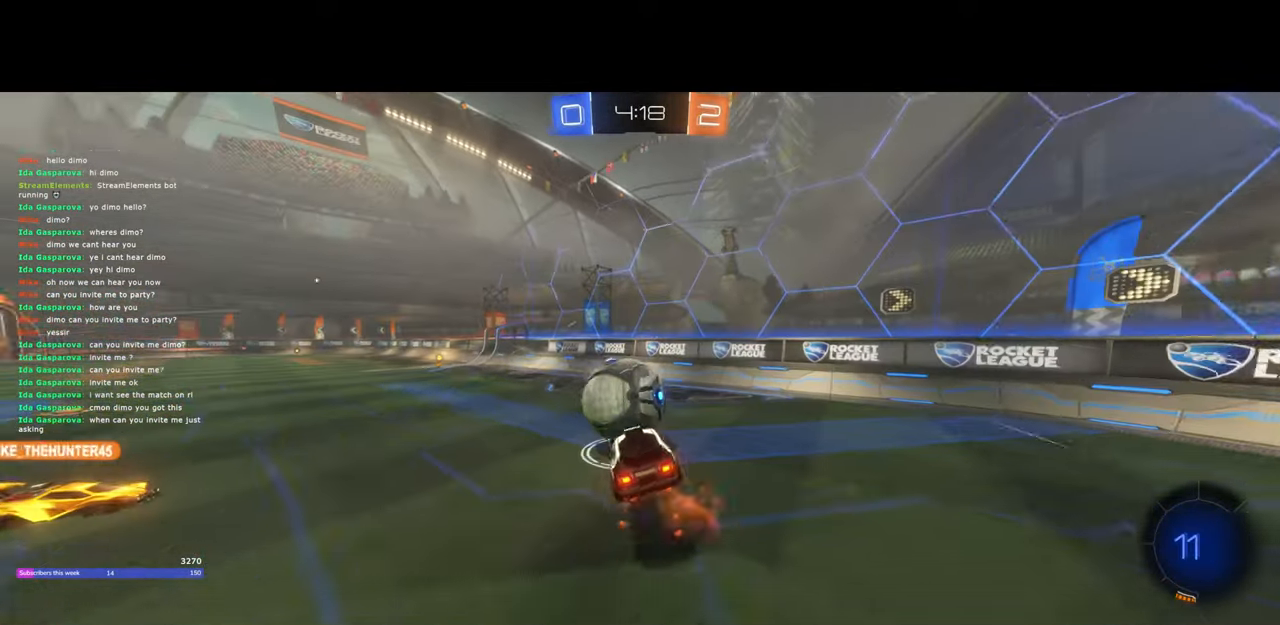
{"keys": ["a"], "mouse": [], "events": [[283, "mouse_left", "up"], [300, "mouse_right", "up"]]}
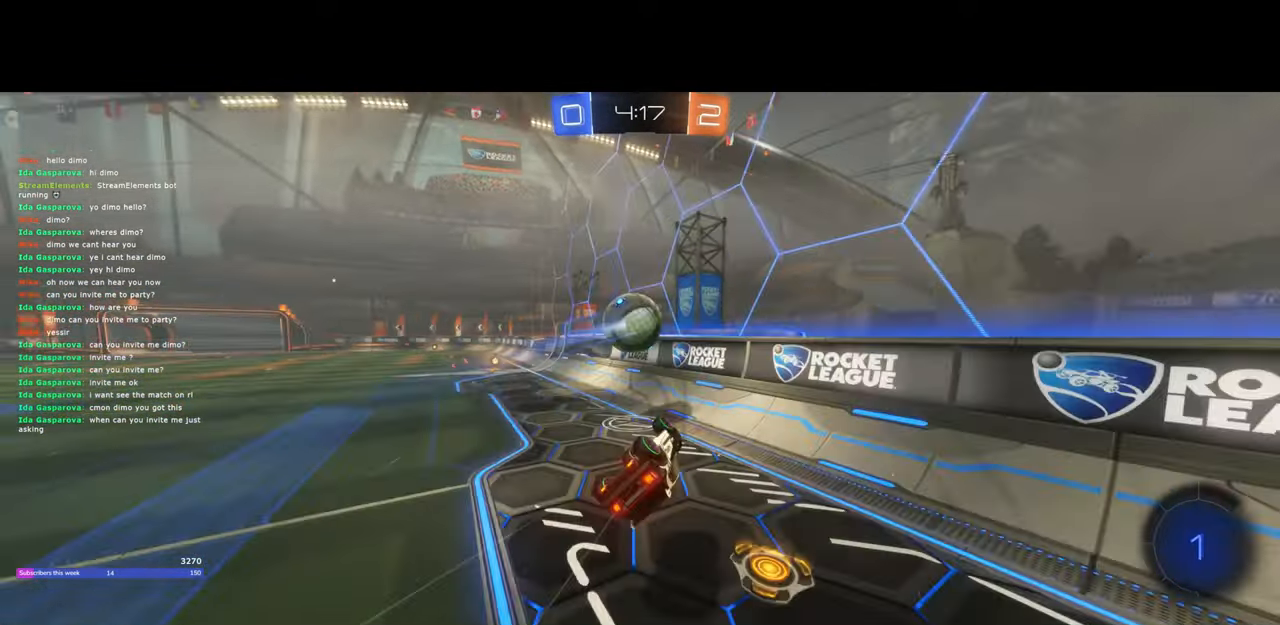
{"keys": ["w"], "mouse": [], "events": [[67, "a", "up"], [133, "q", "down"], [450, "q", "up"], [450, "w", "down"]]}
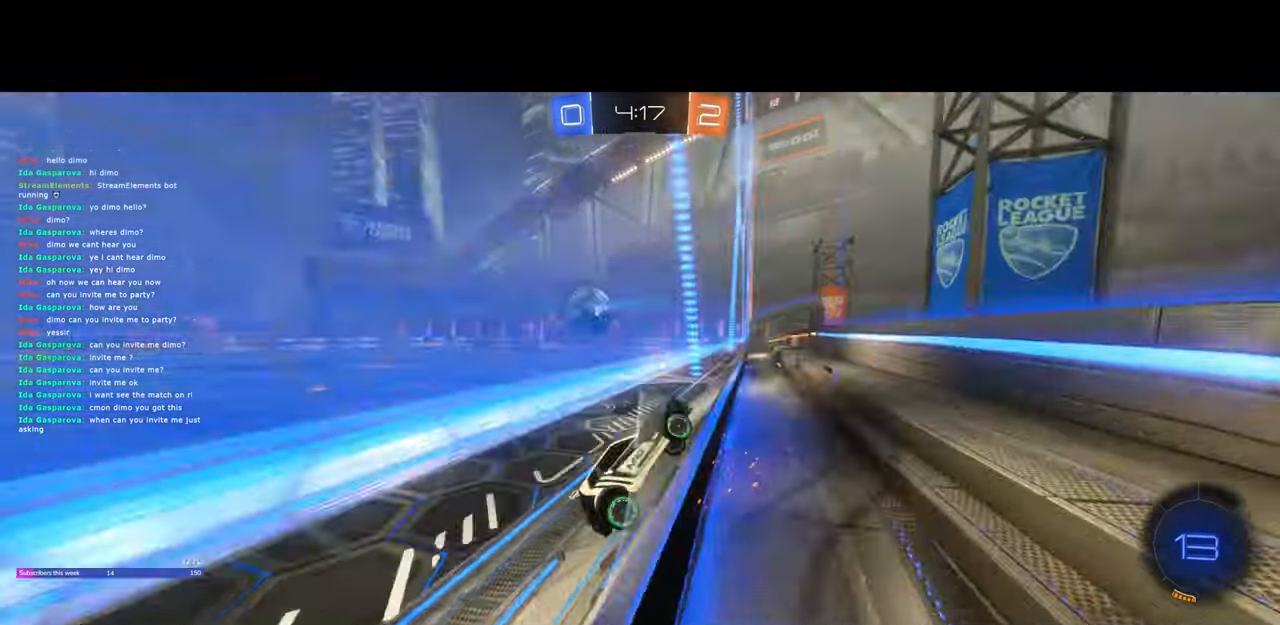
{"keys": ["a", "w"], "mouse": ["left"], "events": [[33, "a", "down"], [267, "mouse_left", "down"]]}
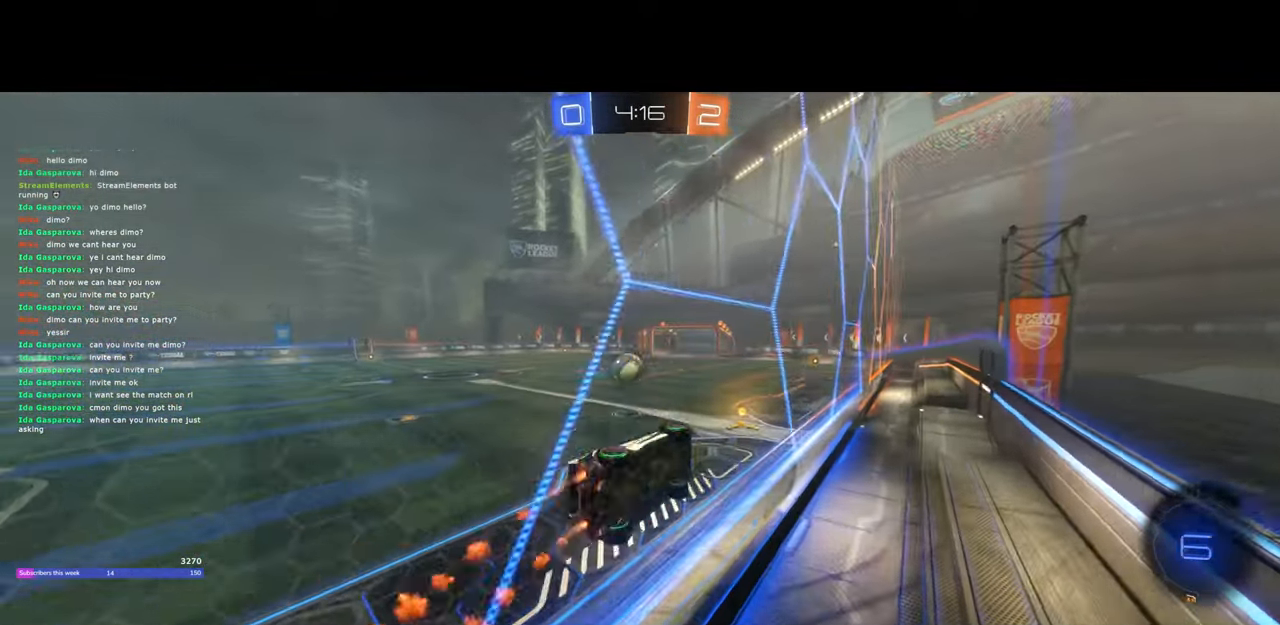
{"keys": [], "mouse": ["left"], "events": [[33, "a", "up"], [67, "mouse_left", "up"], [67, "mouse_right", "down"], [83, "e", "down"], [100, "w", "up"], [133, "mouse_left", "down"], [183, "s", "down"], [250, "mouse_right", "up"], [333, "e", "up"], [383, "s", "up"]]}
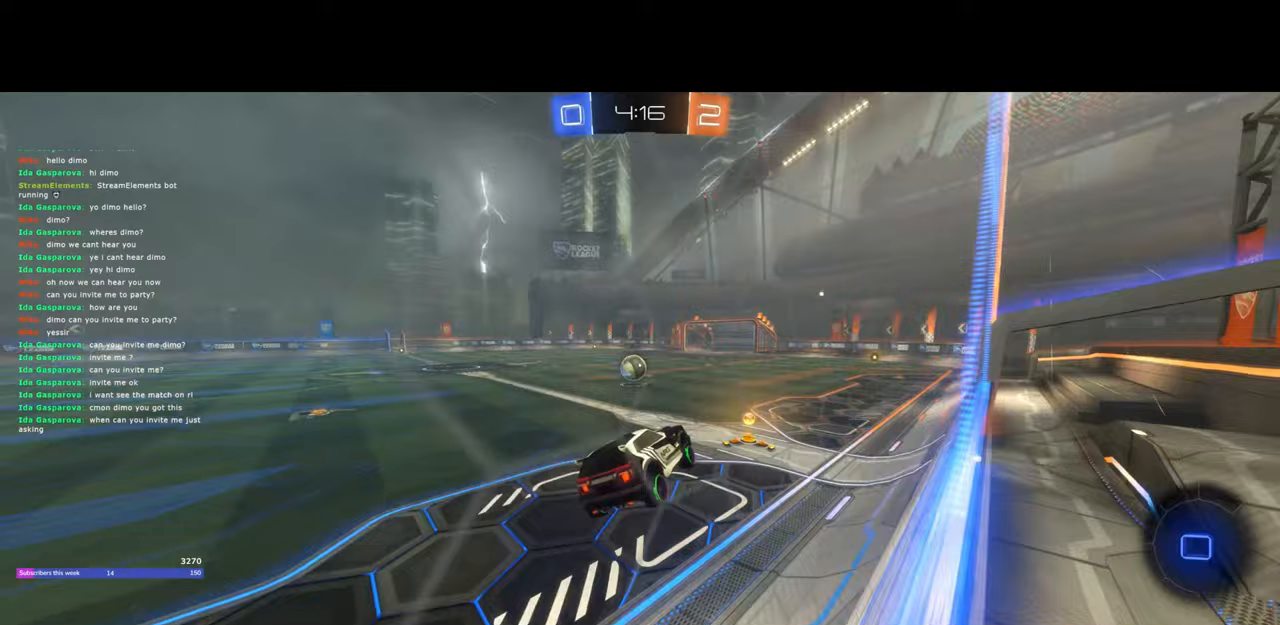
{"keys": ["q", "w"], "mouse": ["left", "right"], "events": [[200, "w", "down"], [283, "q", "down"], [450, "mouse_right", "down"]]}
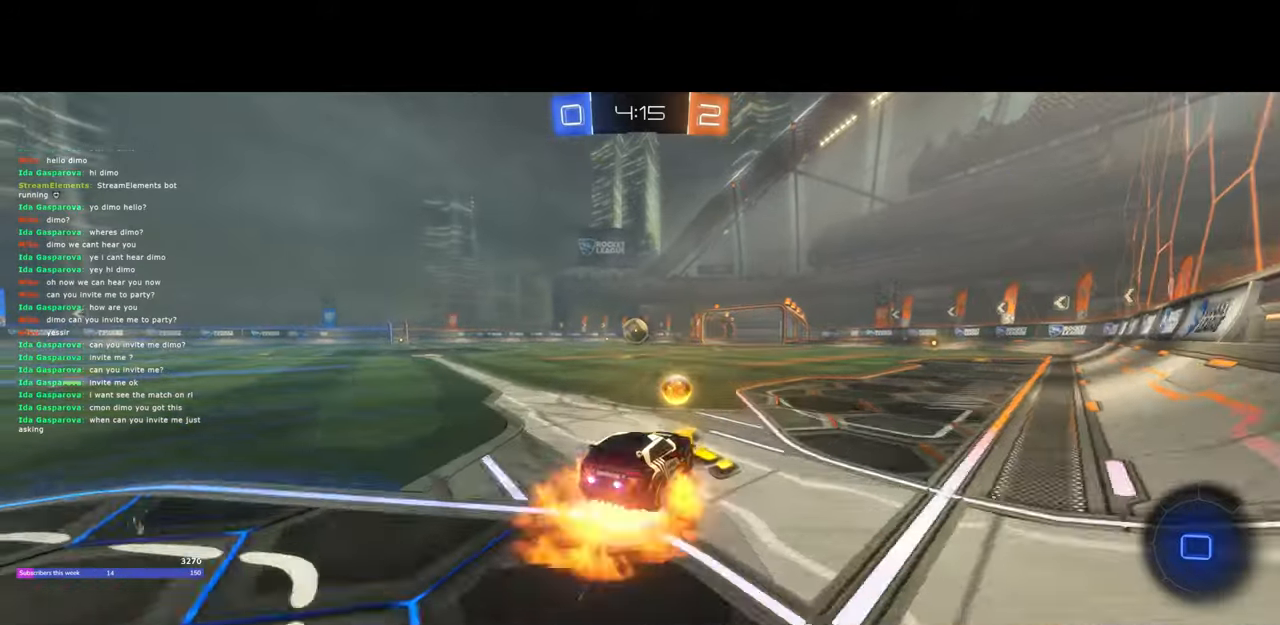
{"keys": ["q"], "mouse": [], "events": [[83, "mouse_left", "up"], [117, "mouse_right", "up"], [133, "mouse_right", "down"], [167, "mouse_left", "down"], [317, "mouse_left", "up"], [317, "mouse_right", "up"], [500, "w", "up"]]}
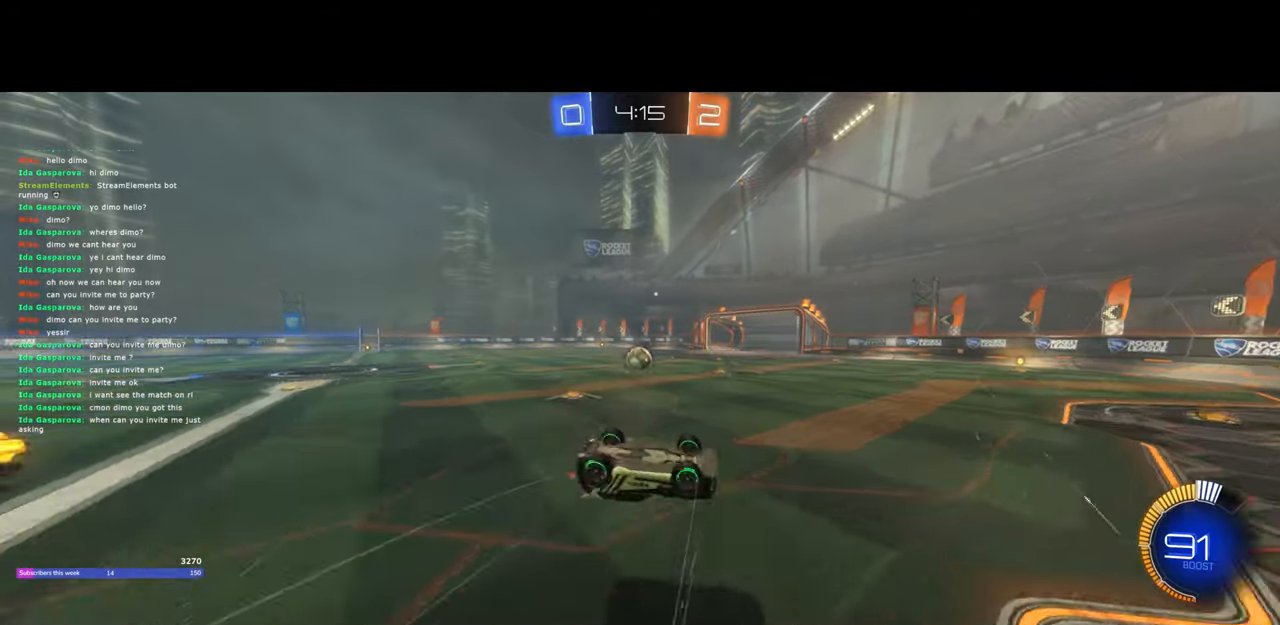
{"keys": [], "mouse": ["left"], "events": [[100, "q", "up"], [250, "a", "down"], [333, "a", "up"], [417, "mouse_left", "down"]]}
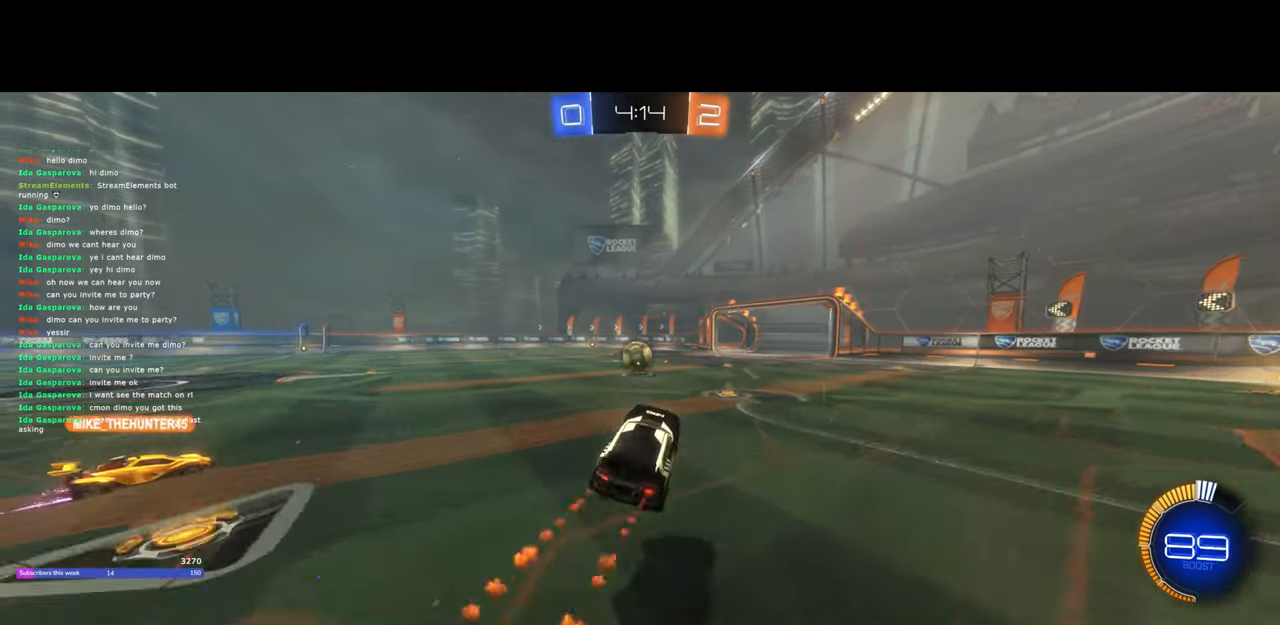
{"keys": ["a", "w"], "mouse": ["left"], "events": [[50, "mouse_left", "up"], [150, "mouse_left", "down"], [250, "w", "down"], [300, "a", "down"]]}
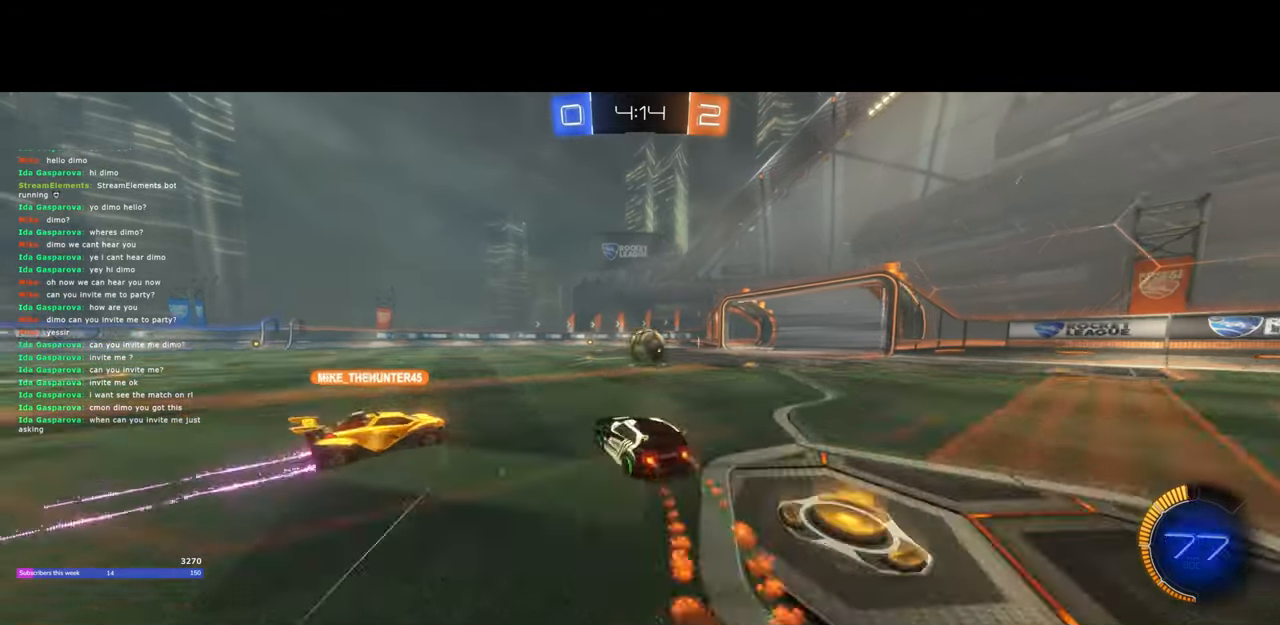
{"keys": ["d", "shift", "w"], "mouse": [], "events": [[183, "d", "down"], [267, "a", "up"], [283, "mouse_left", "up"], [500, "shift", "down"]]}
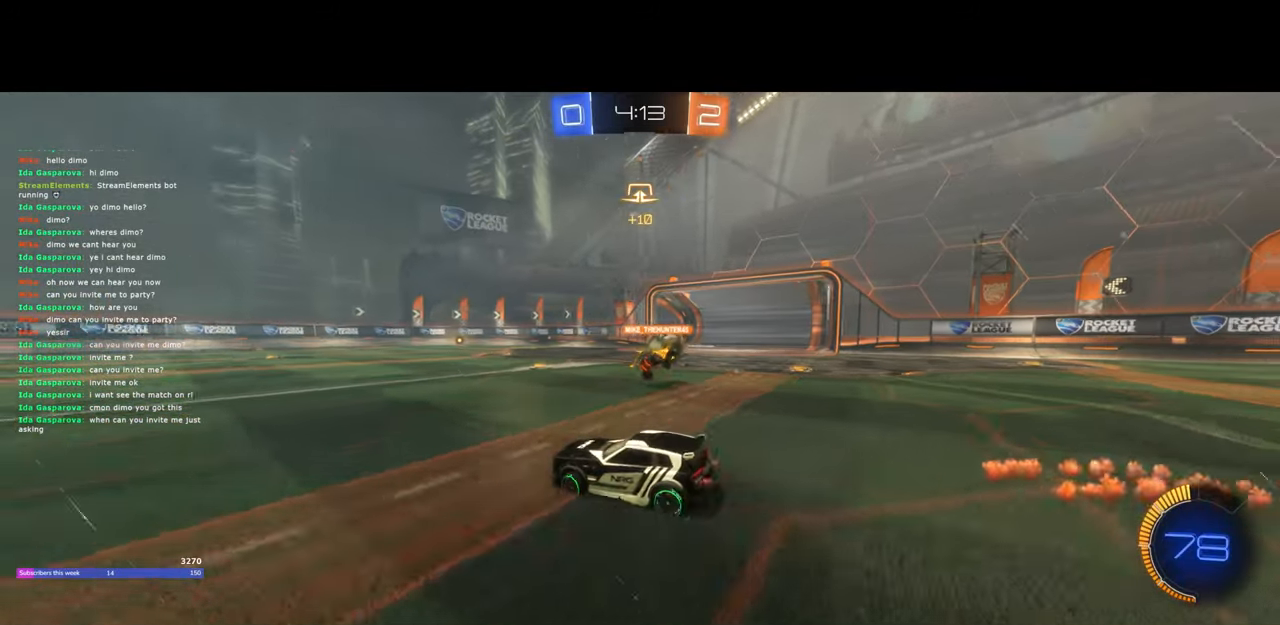
{"keys": ["d", "w"], "mouse": ["left"], "events": [[100, "shift", "up"], [233, "mouse_left", "down"]]}
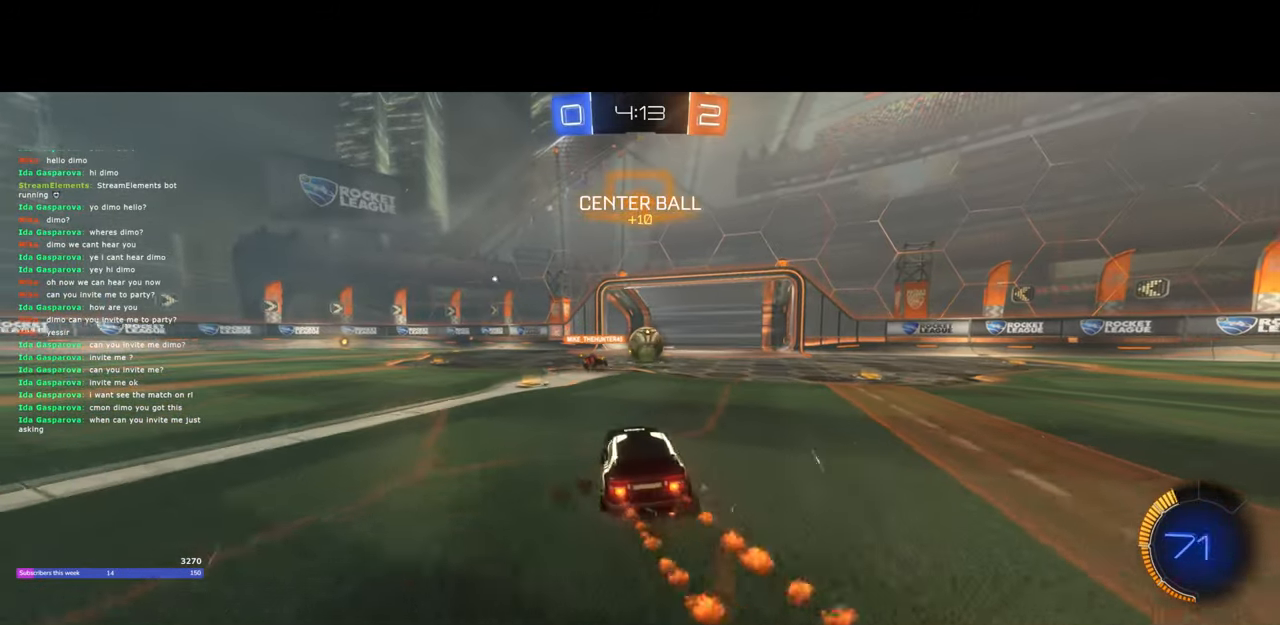
{"keys": ["a", "d"], "mouse": [], "events": [[17, "d", "up"], [167, "d", "down"], [183, "mouse_left", "up"], [217, "w", "up"], [333, "a", "down"], [350, "s", "down"], [450, "s", "up"]]}